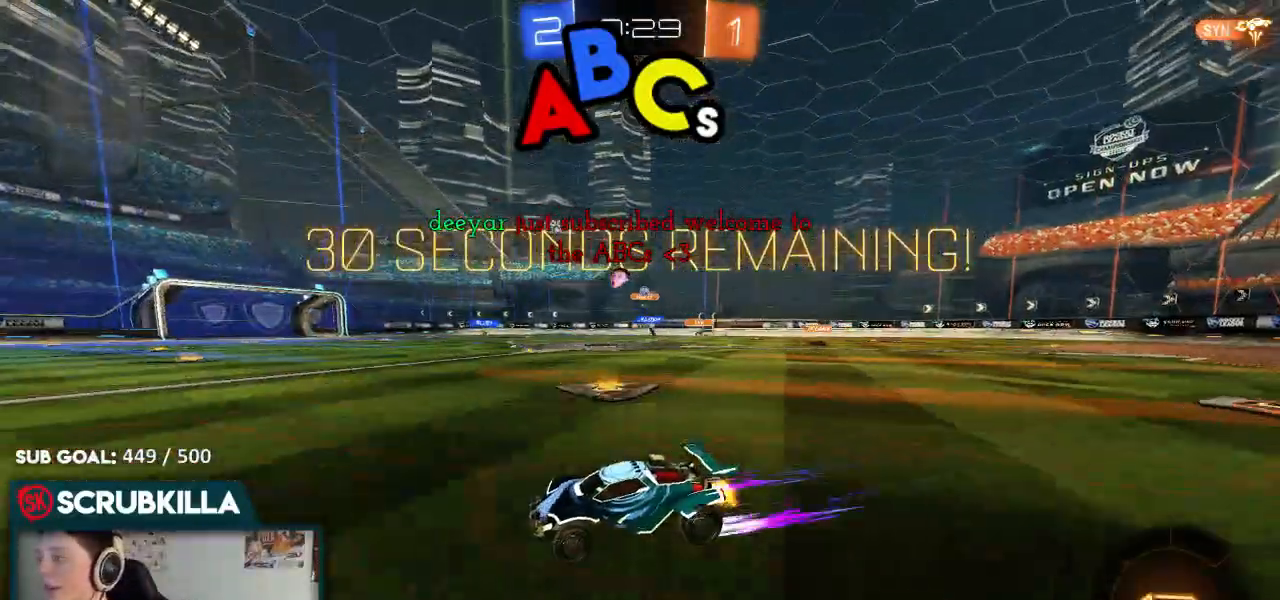
Gameplay with a controller (Xbox layout); each line is a JSON object with the inputs held at the frame after it. "events" lists button and stick changes between this image and that frame as [ms after this image, input, new state], when the widget could be followed in between.
{"buttons": ["R2"], "left_stick": "right", "right_stick": "center"}
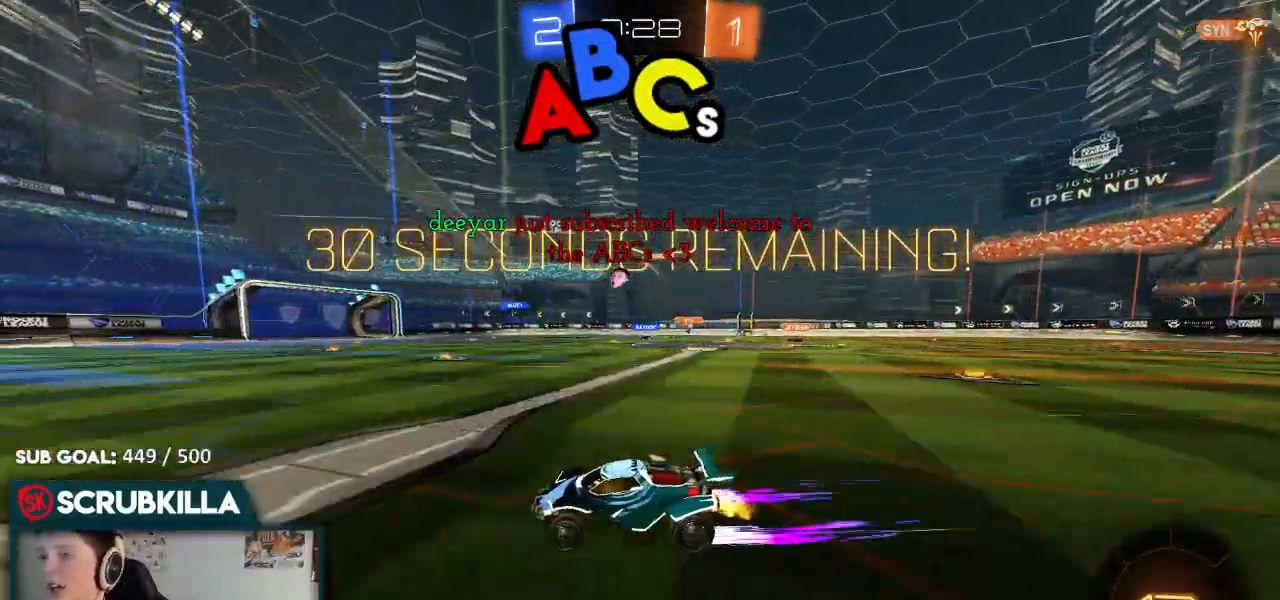
{"buttons": ["A", "B", "X", "Y", "R2"], "left_stick": "up-right", "right_stick": "center", "events": [[117, "left_stick", "center"], [150, "A", "down"], [183, "X", "down"], [233, "A", "up"], [233, "left_stick", "up-right"], [400, "A", "down"], [467, "B", "down"], [467, "Y", "down"]]}
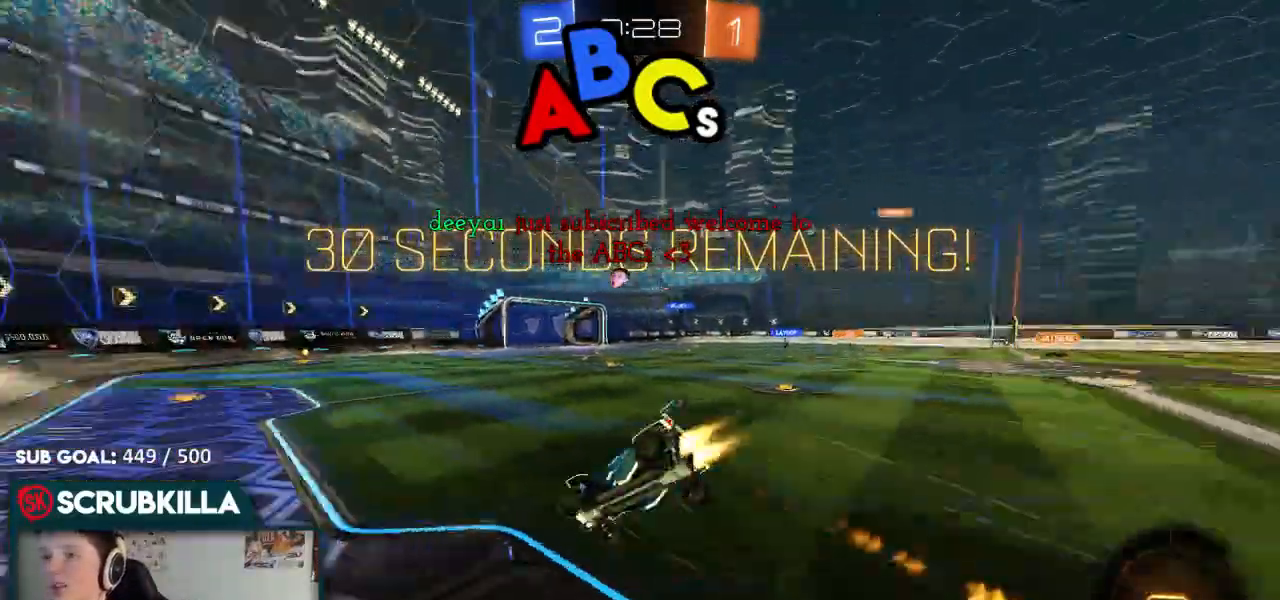
{"buttons": ["R2"], "left_stick": "up-right", "right_stick": "center"}
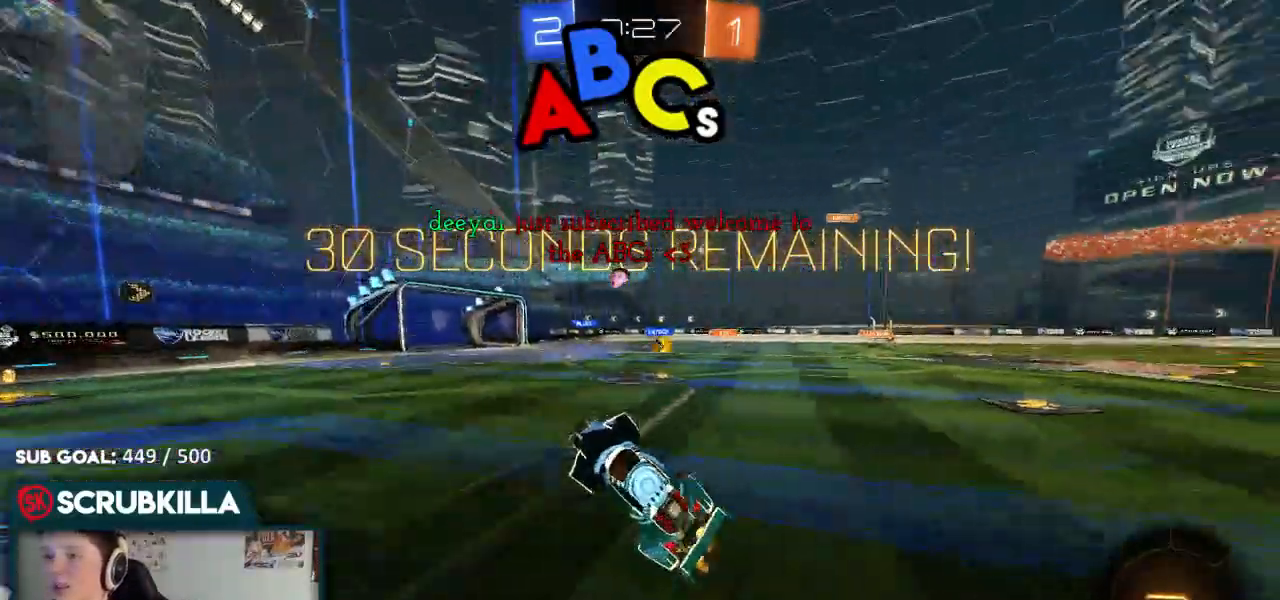
{"buttons": ["R2"], "left_stick": "down-left", "right_stick": "center", "events": [[117, "left_stick", "center"], [333, "left_stick", "down-left"]]}
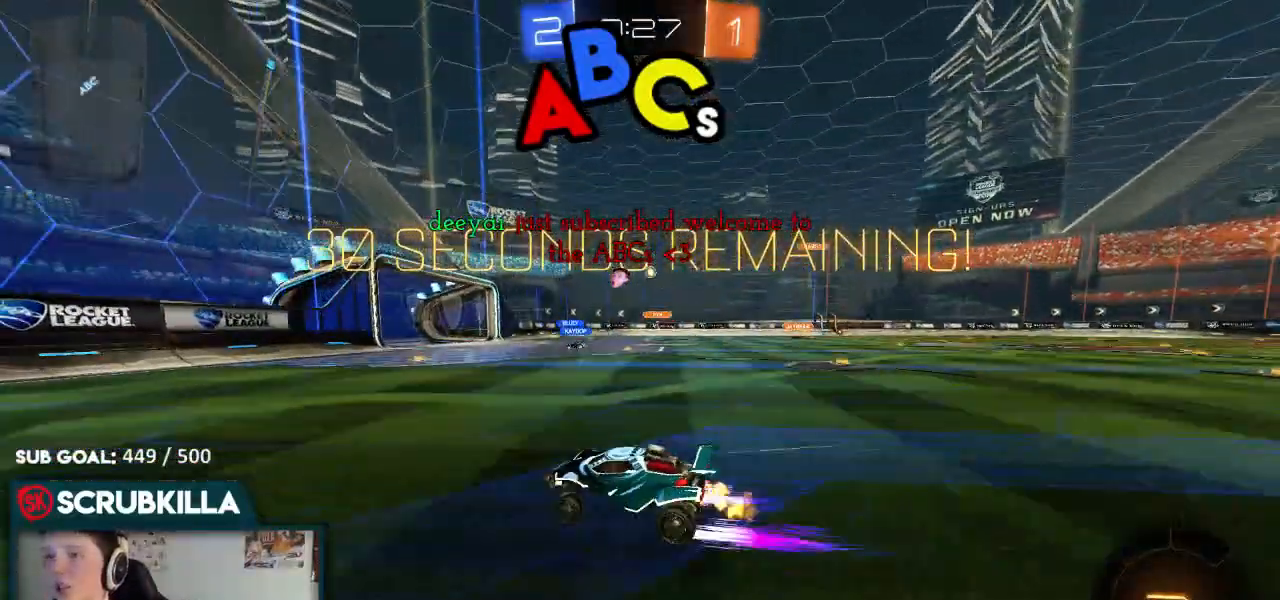
{"buttons": [], "left_stick": "right", "right_stick": "center", "events": [[67, "left_stick", "center"], [167, "left_stick", "right"], [400, "R2", "up"], [400, "left_stick", "center"], [450, "left_stick", "right"]]}
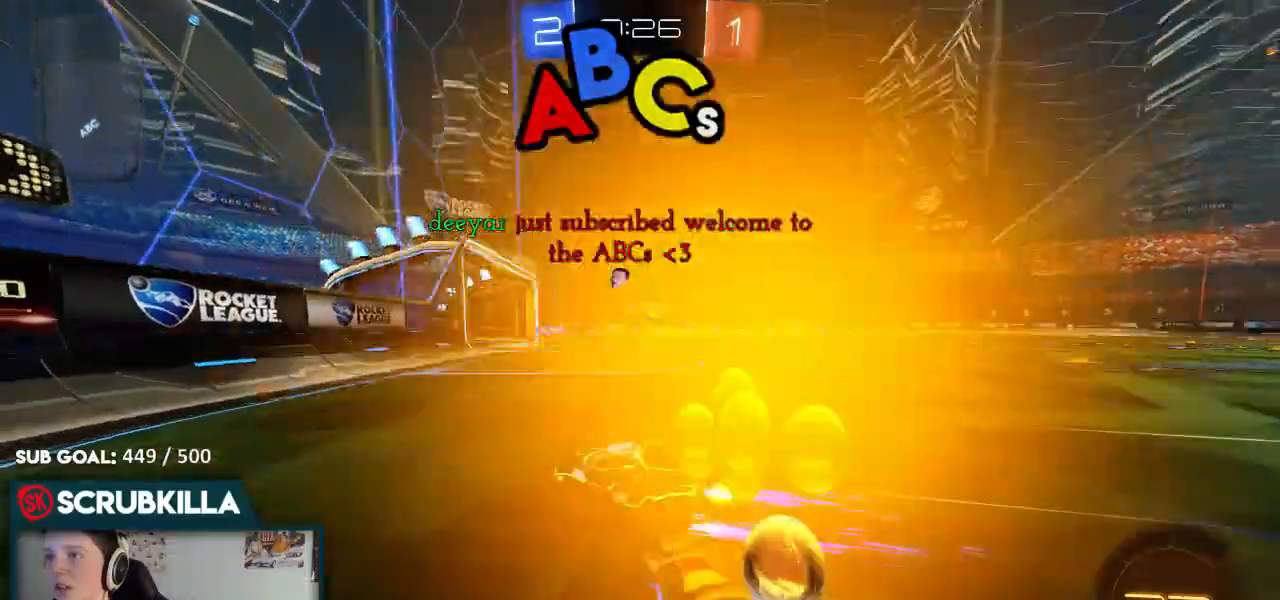
{"buttons": ["R2"], "left_stick": "right", "right_stick": "center"}
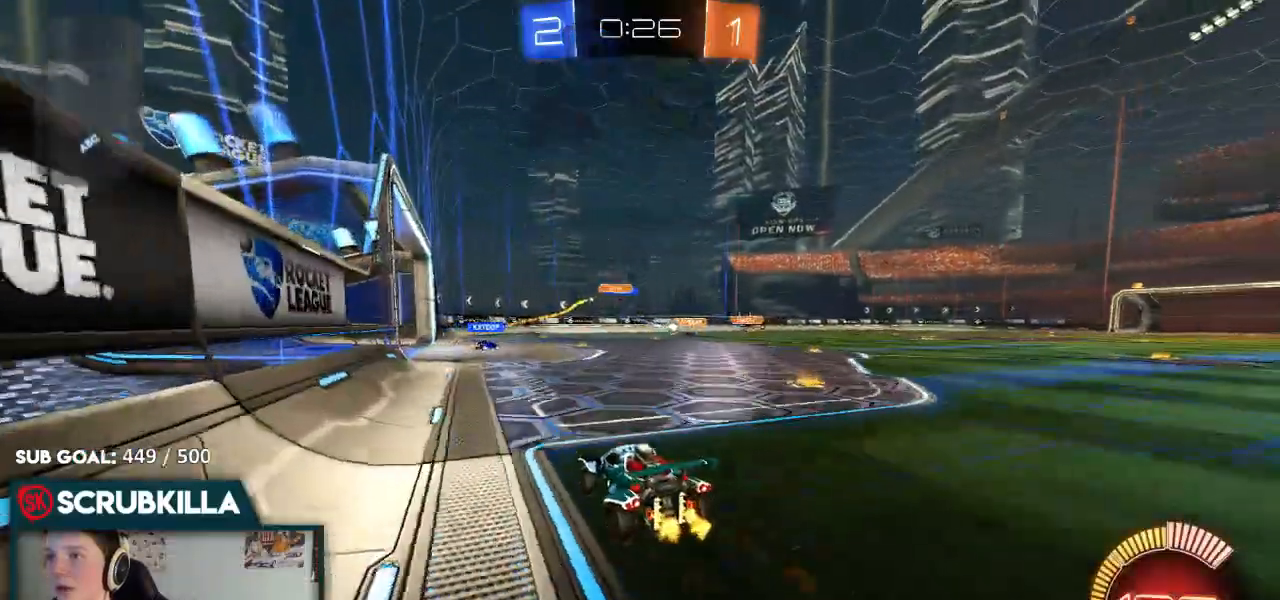
{"buttons": ["B", "R2"], "left_stick": "right", "right_stick": "center"}
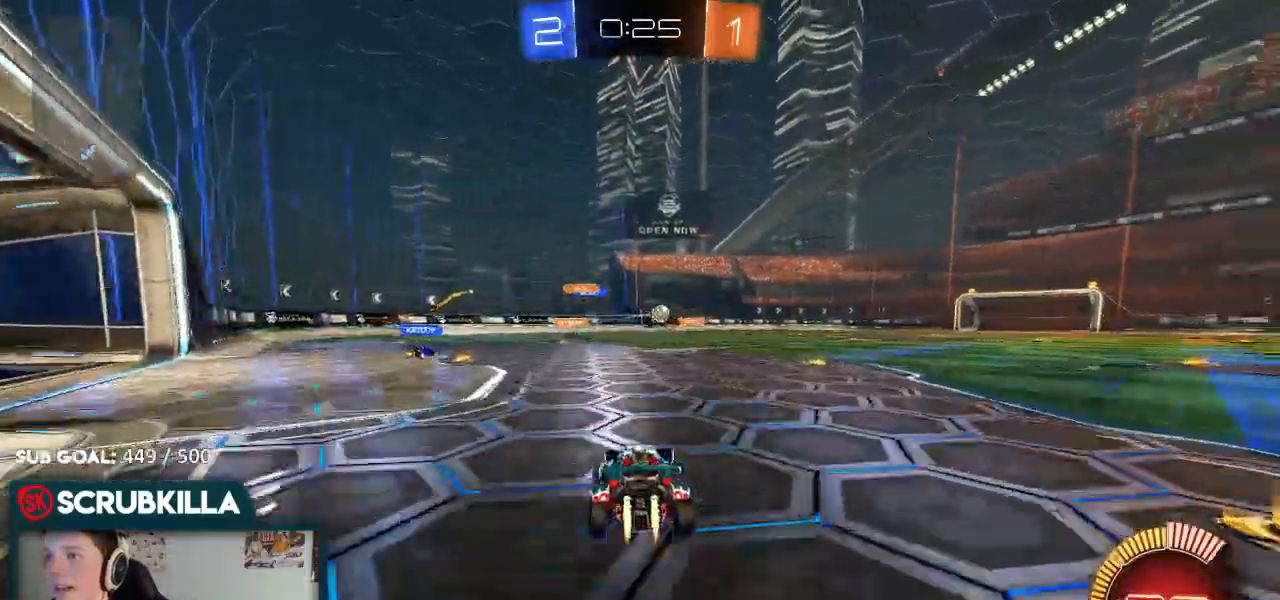
{"buttons": ["R2"], "left_stick": "center", "right_stick": "center", "events": [[433, "B", "up"], [433, "left_stick", "center"]]}
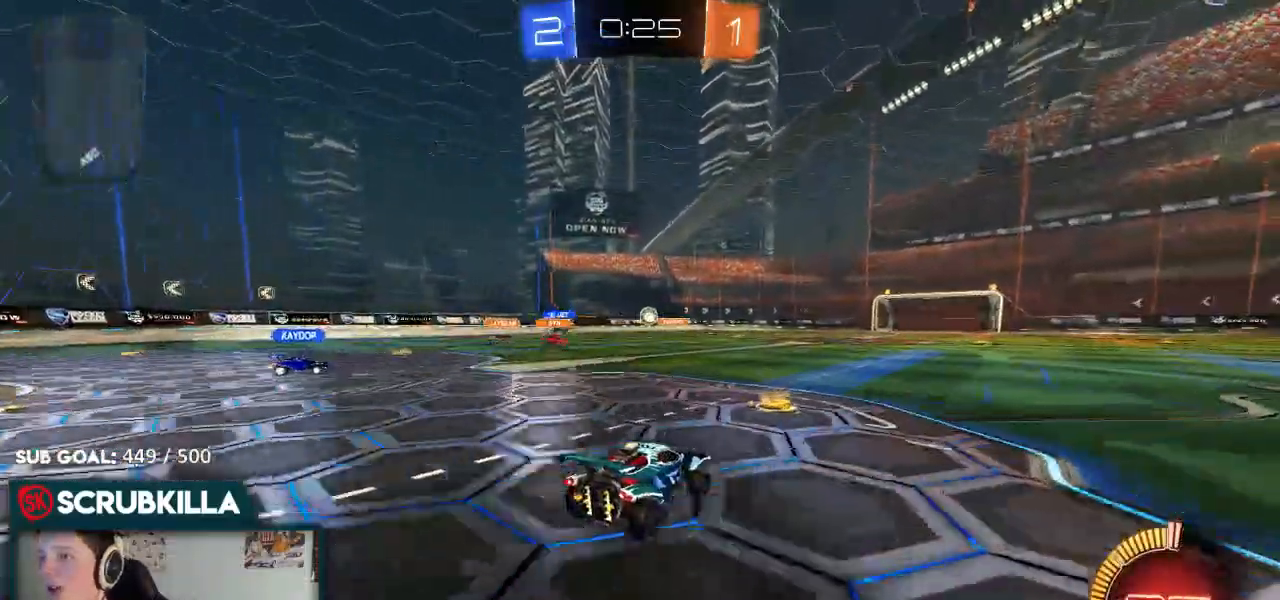
{"buttons": ["R2"], "left_stick": "right", "right_stick": "center", "events": [[67, "left_stick", "right"], [133, "X", "down"], [317, "X", "up"]]}
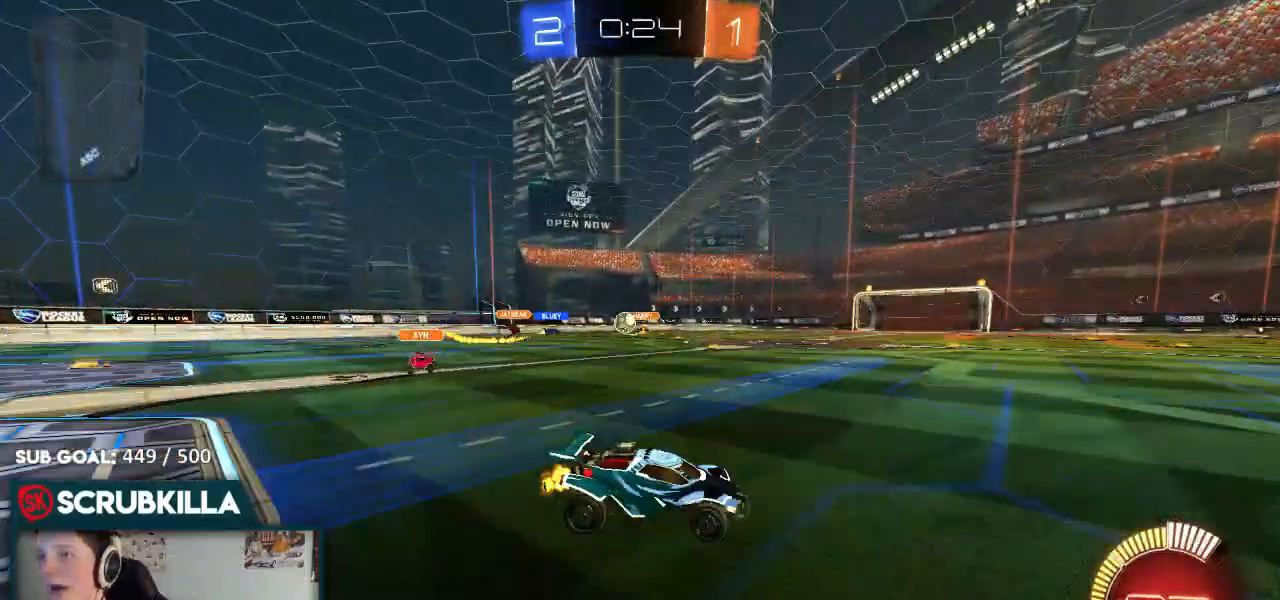
{"buttons": ["B", "R2"], "left_stick": "right", "right_stick": "center", "events": [[183, "B", "down"]]}
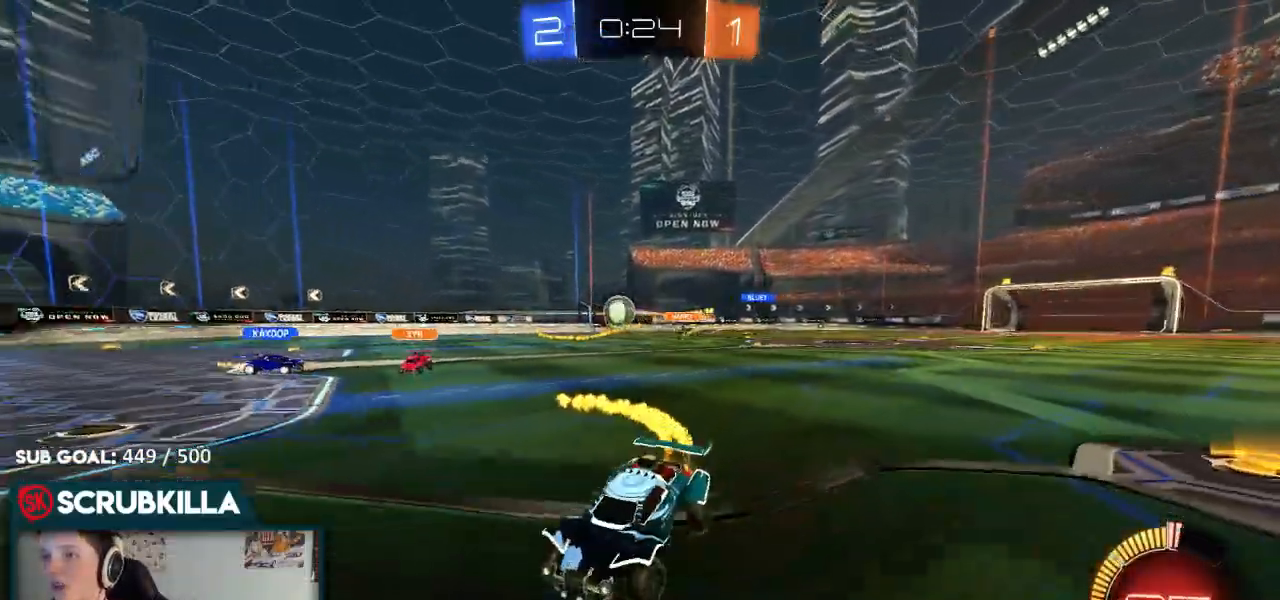
{"buttons": ["B", "R2"], "left_stick": "right", "right_stick": "center", "events": []}